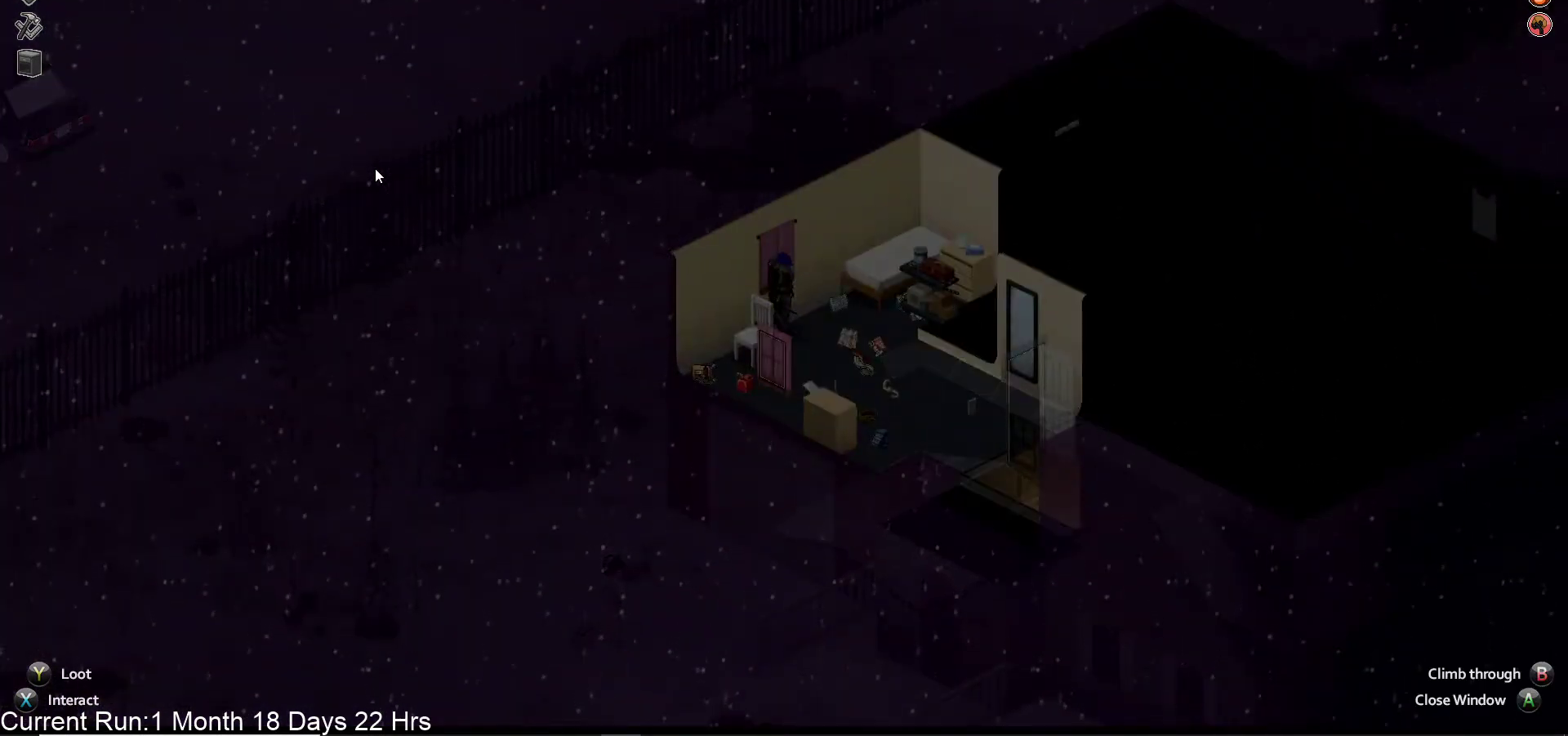
Gameplay with a controller (PlayStation layout); each line is a JSON object with the inputs held at the frame after it. "events" lists button and stick changes between this image and that frame as [ms after this image, input, new state], when the widget could be followed in between.
{"buttons": [], "left_stick": "down-right", "right_stick": "center", "events": [[17, "left_stick", "down-right"]]}
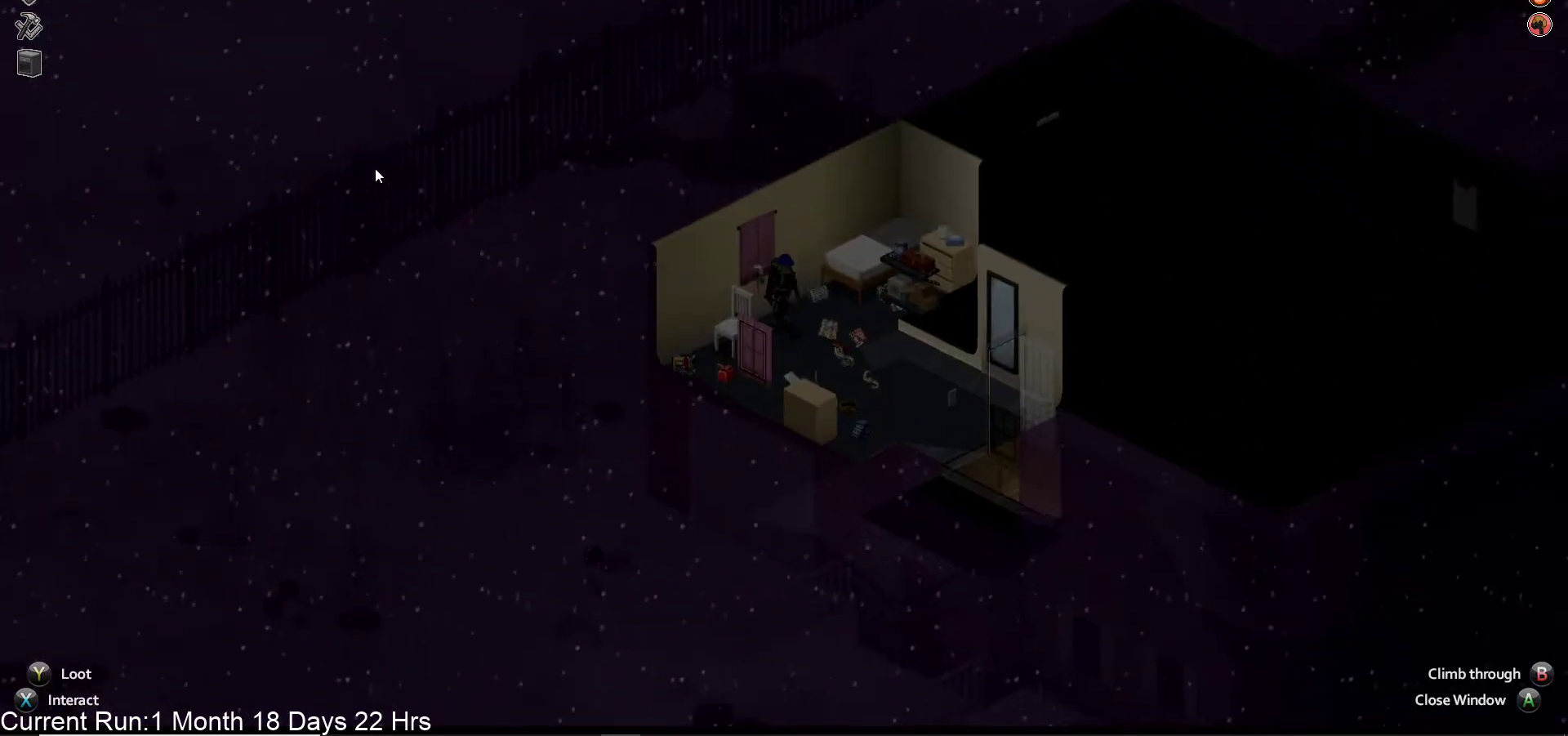
{"buttons": [], "left_stick": "down-right", "right_stick": "center", "events": []}
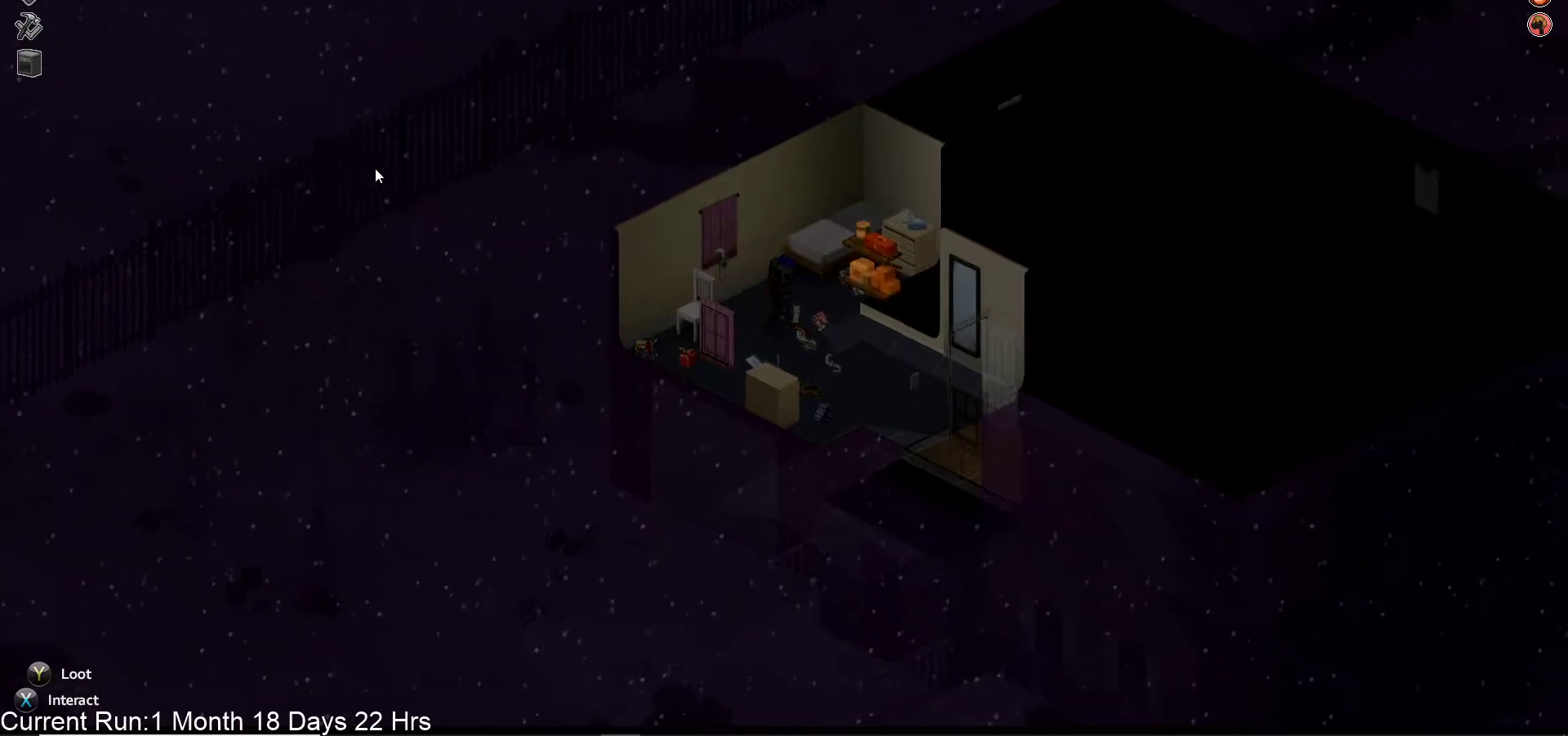
{"buttons": [], "left_stick": "center", "right_stick": "center", "events": [[383, "left_stick", "center"]]}
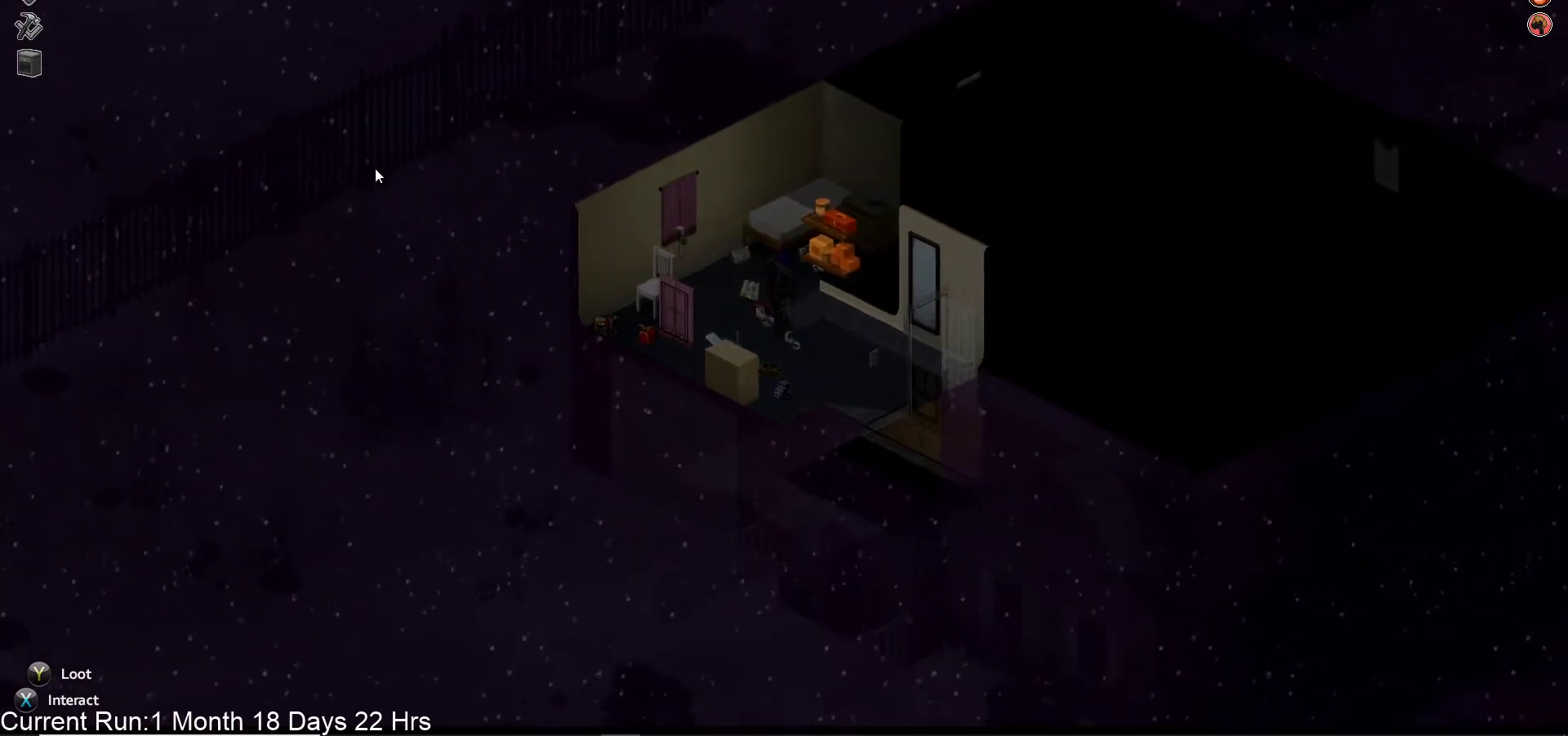
{"buttons": [], "left_stick": "down-left", "right_stick": "center", "events": [[333, "left_stick", "down-left"]]}
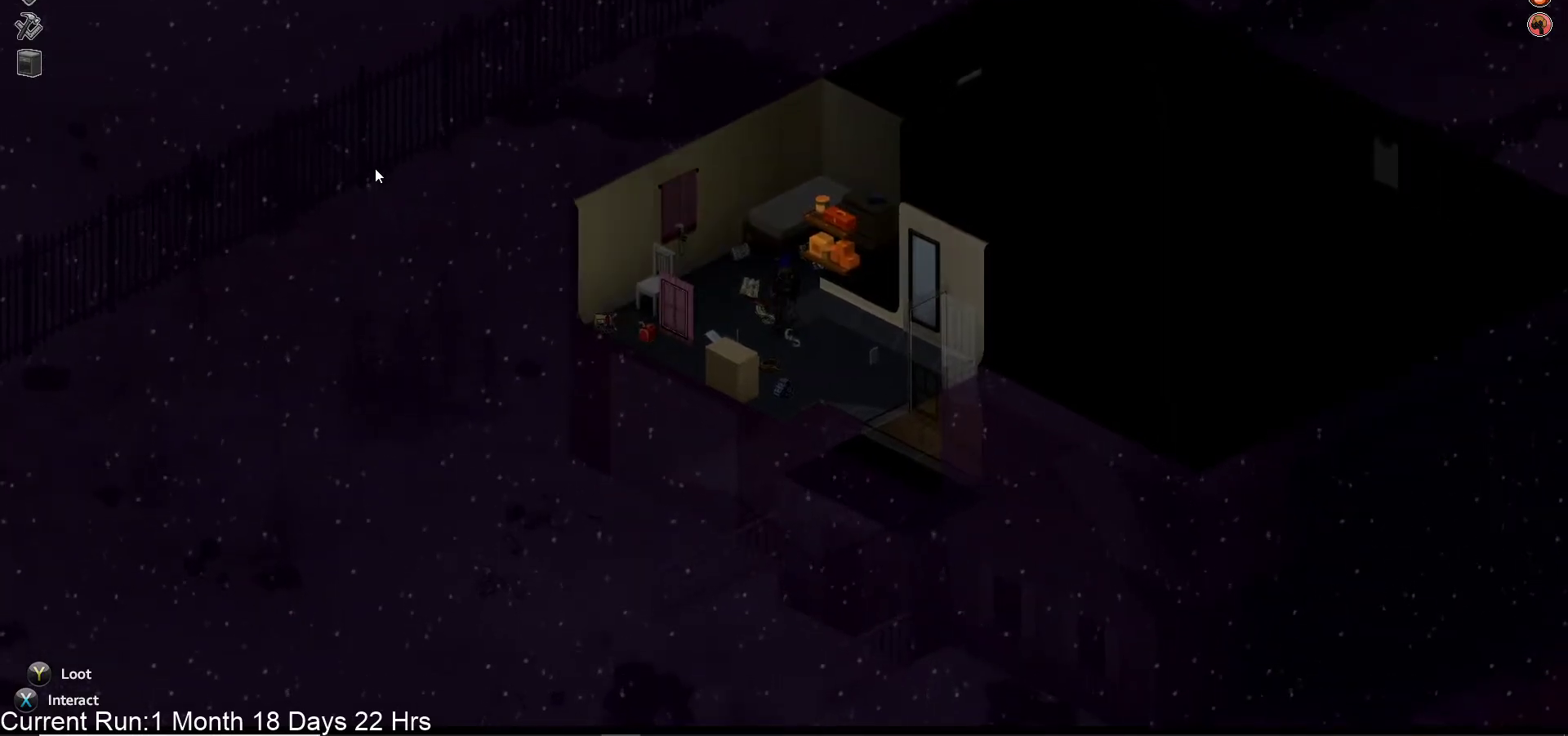
{"buttons": [], "left_stick": "down-left", "right_stick": "center", "events": []}
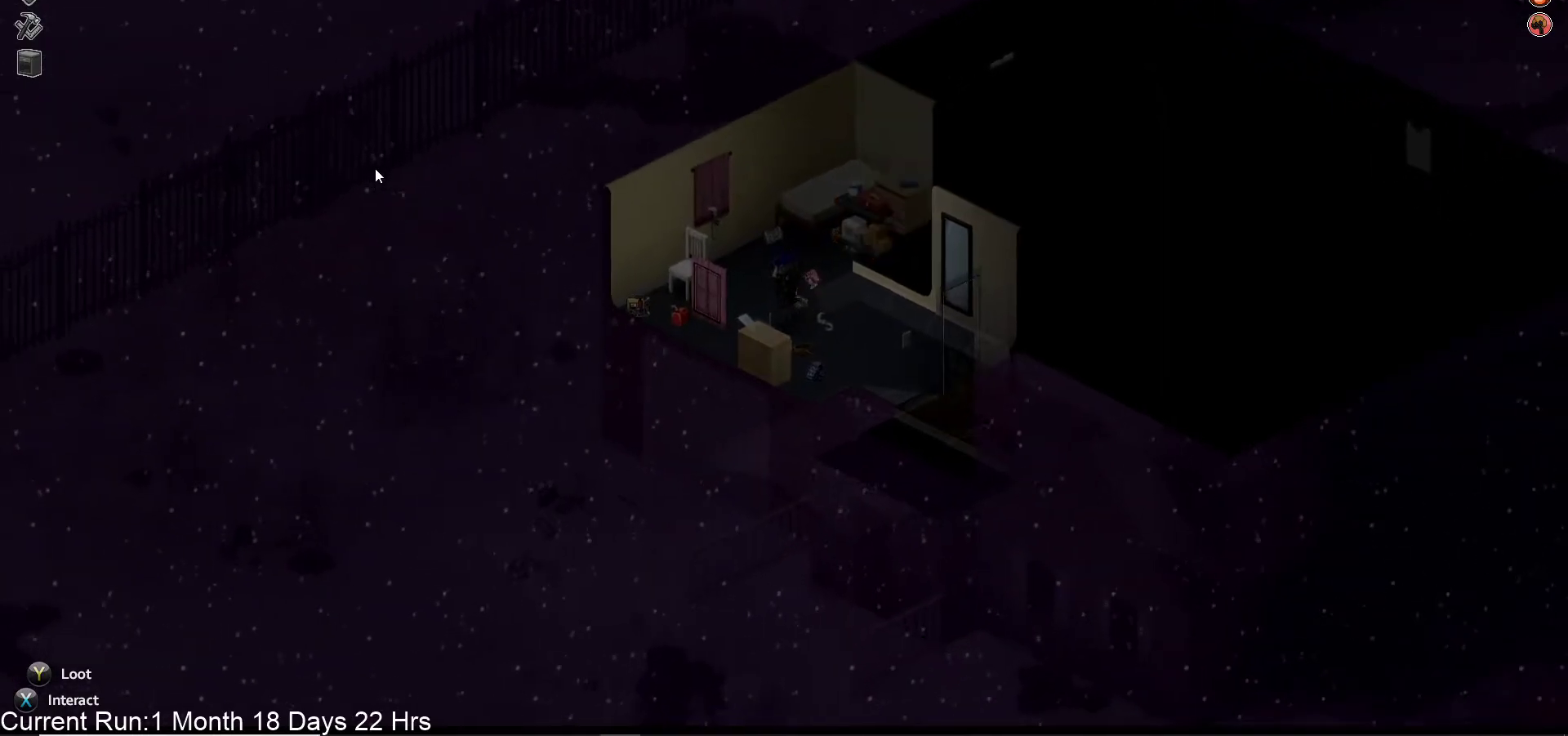
{"buttons": [], "left_stick": "left", "right_stick": "center", "events": [[183, "left_stick", "left"]]}
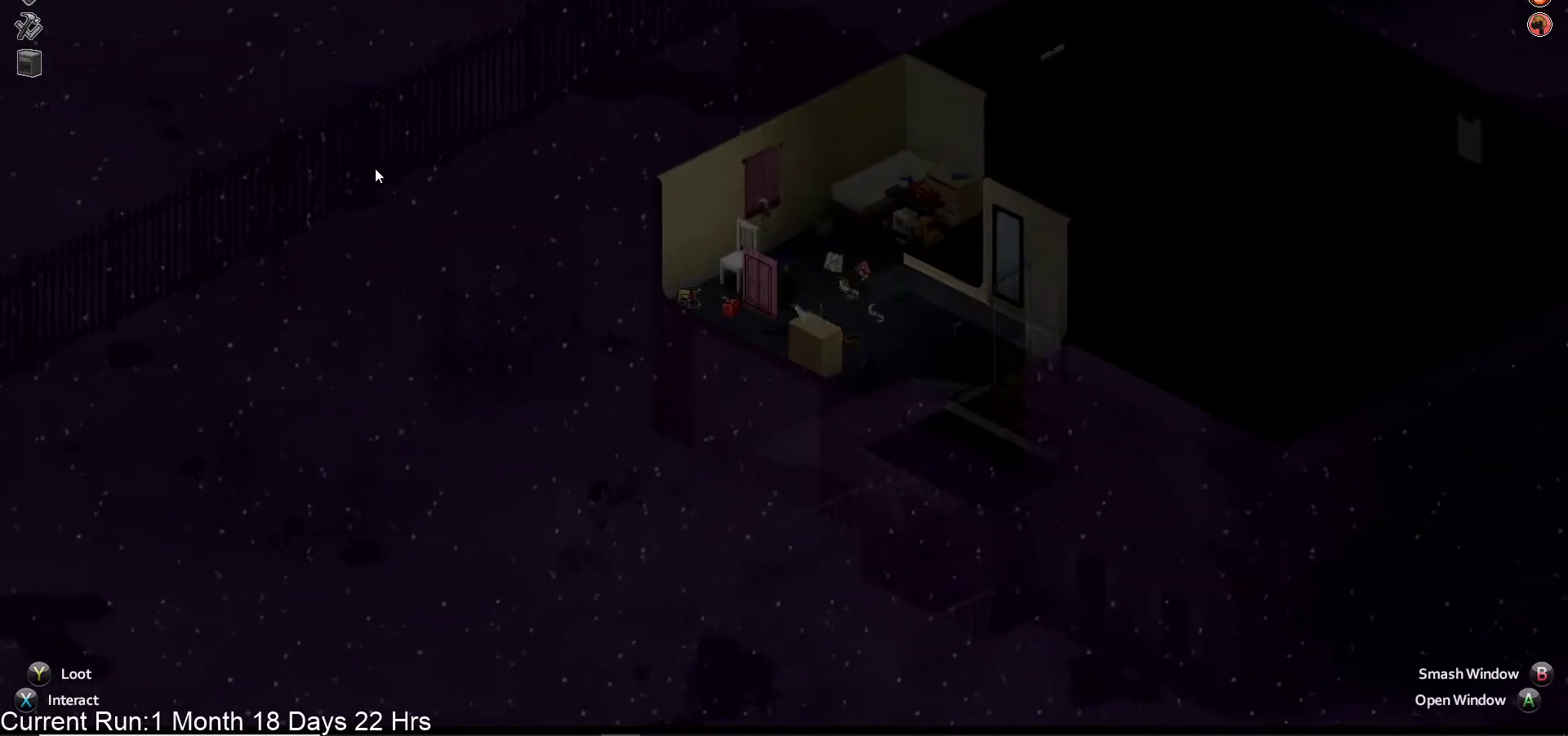
{"buttons": [], "left_stick": "left", "right_stick": "center", "events": [[183, "TRIANGLE", "down"], [350, "TRIANGLE", "up"]]}
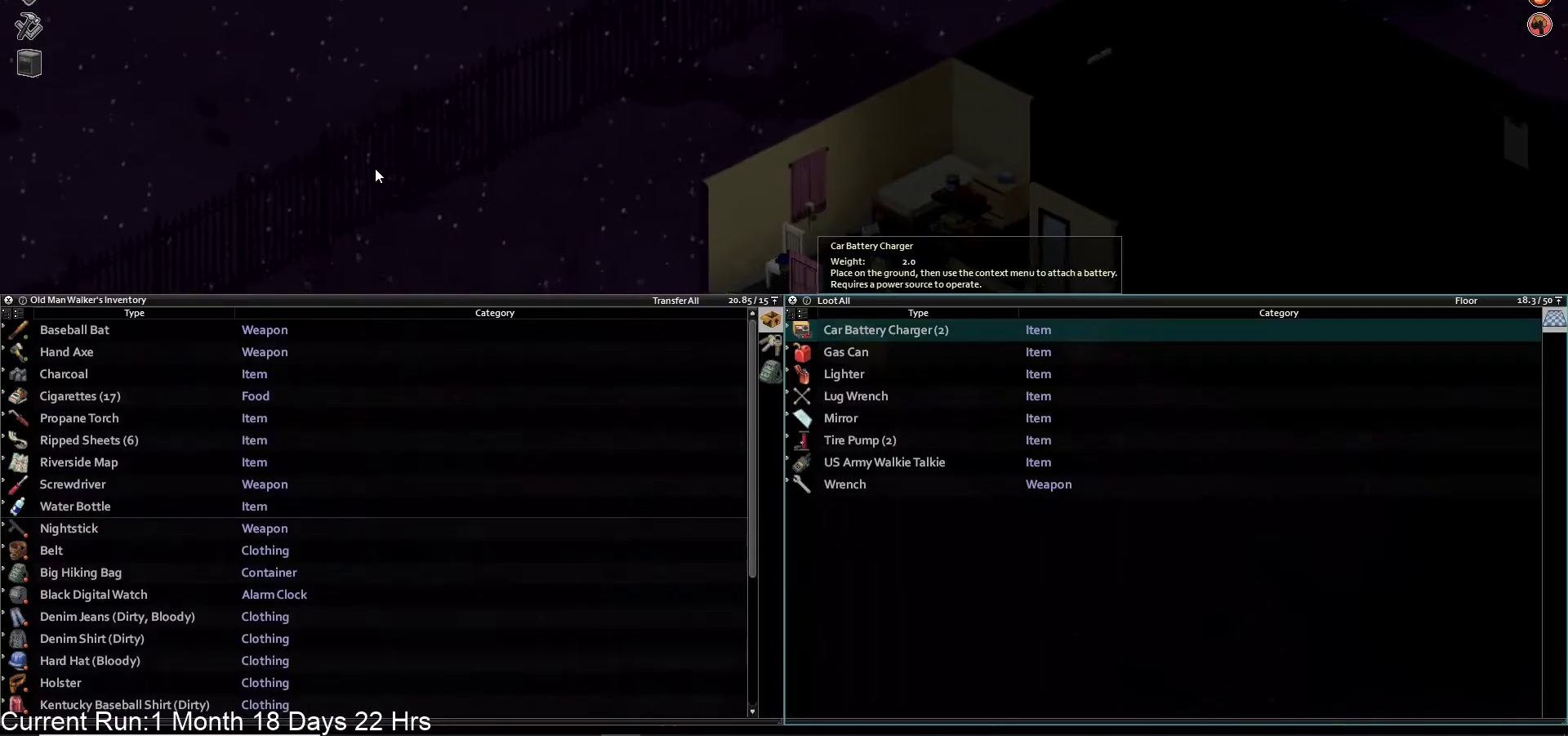
{"buttons": ["DPAD_DOWN"], "left_stick": "center", "right_stick": "center", "events": [[200, "left_stick", "center"], [500, "DPAD_DOWN", "down"]]}
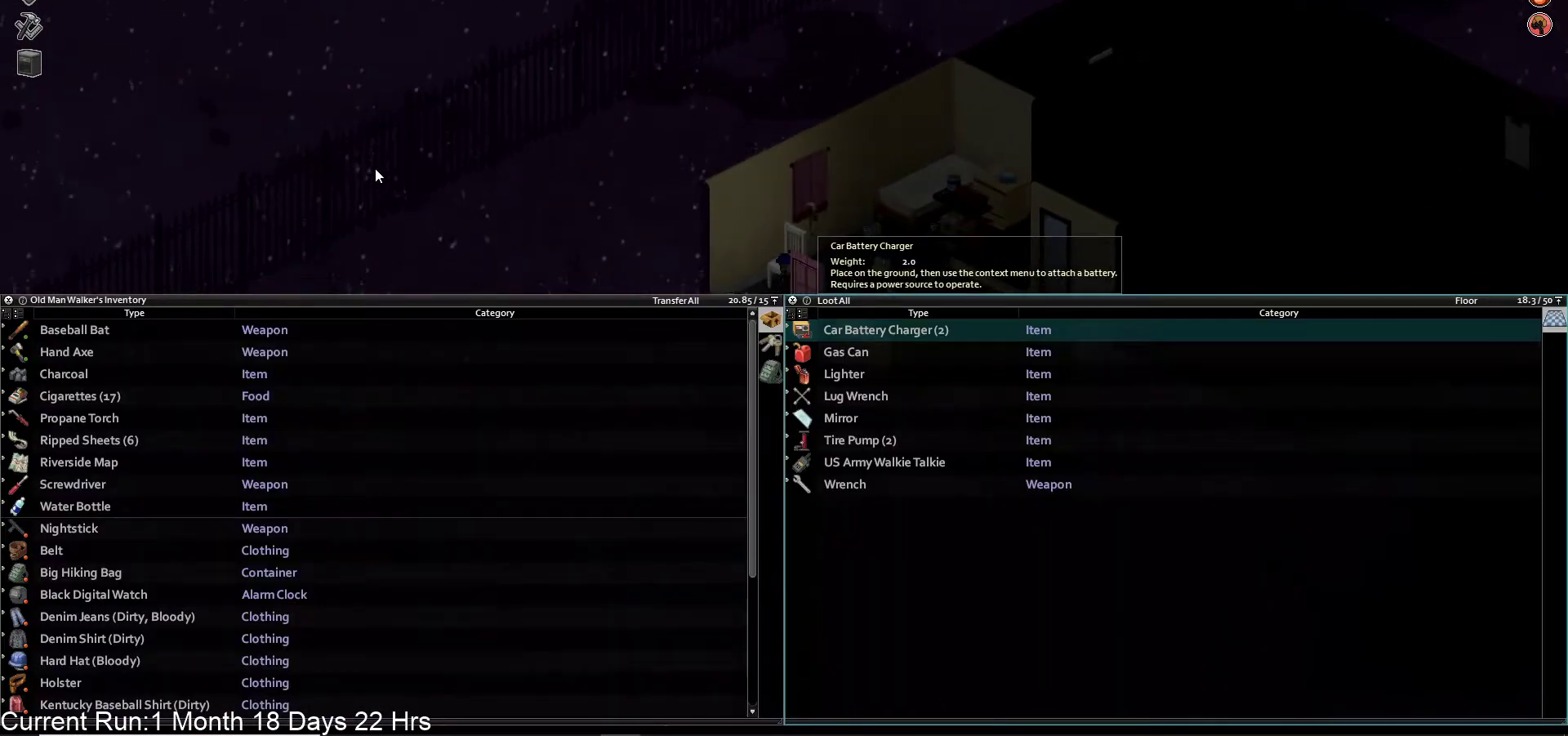
{"buttons": [], "left_stick": "center", "right_stick": "center", "events": [[133, "DPAD_DOWN", "up"], [300, "DPAD_LEFT", "down"], [433, "DPAD_LEFT", "up"]]}
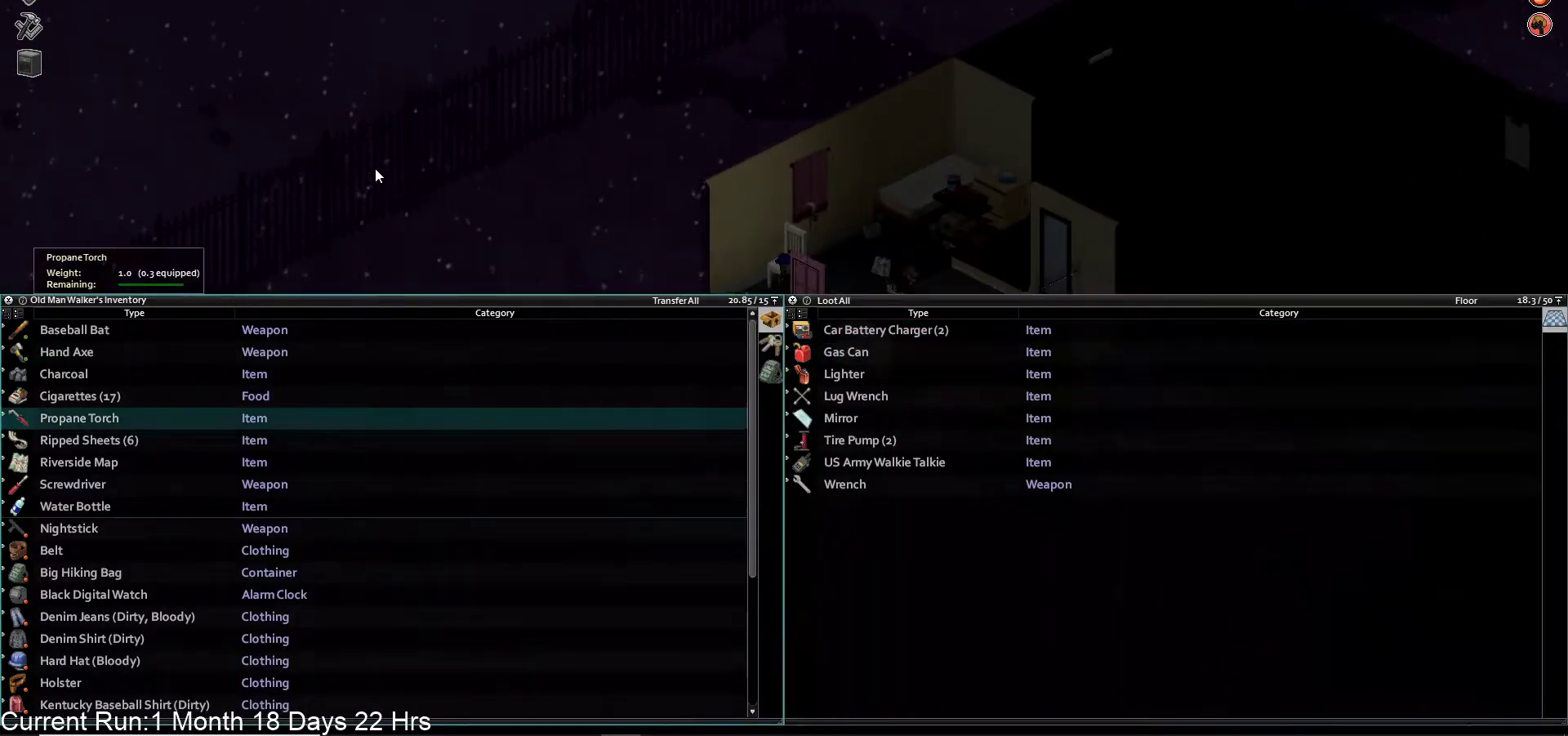
{"buttons": [], "left_stick": "center", "right_stick": "center", "events": []}
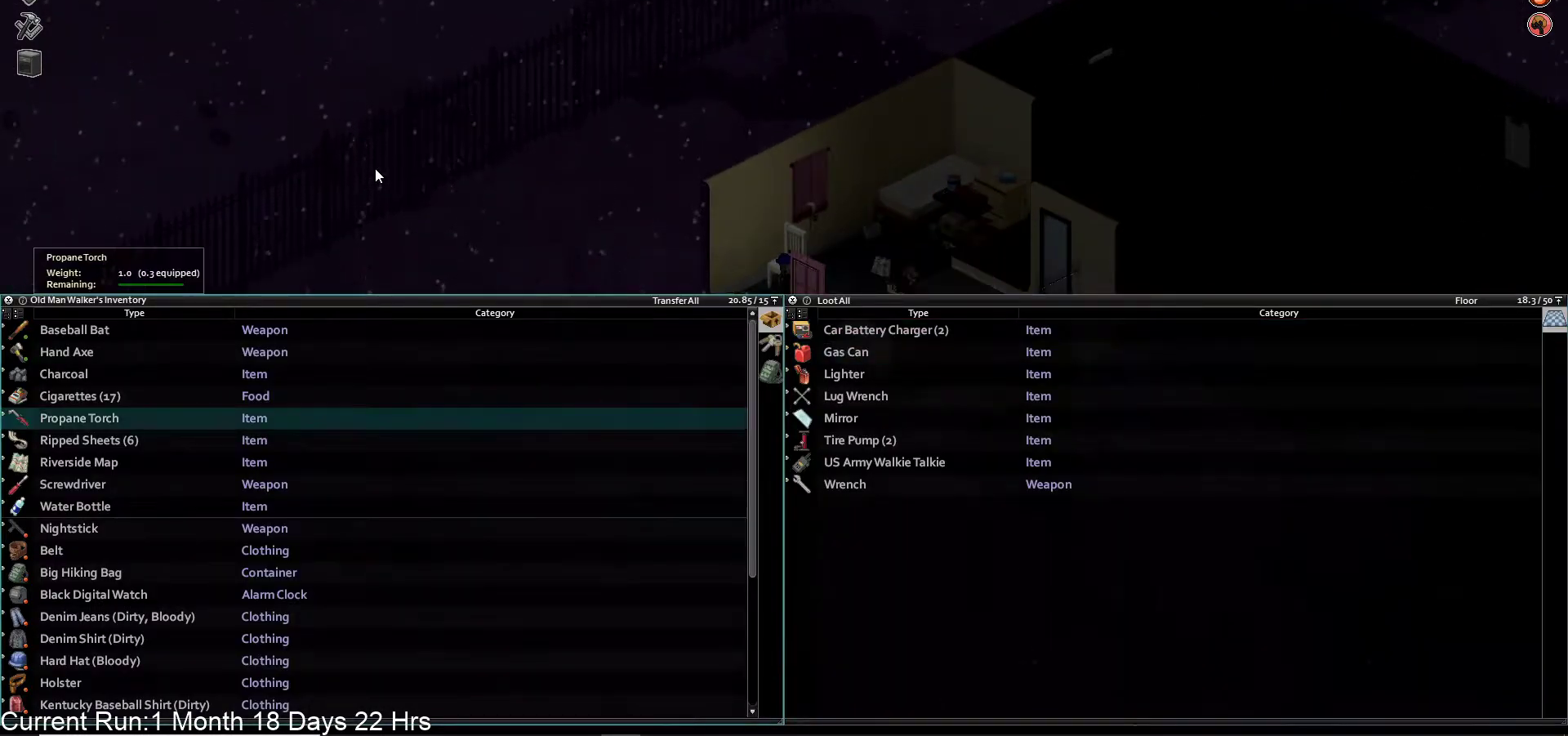
{"buttons": [], "left_stick": "center", "right_stick": "center", "events": [[133, "DPAD_UP", "down"], [267, "DPAD_UP", "up"]]}
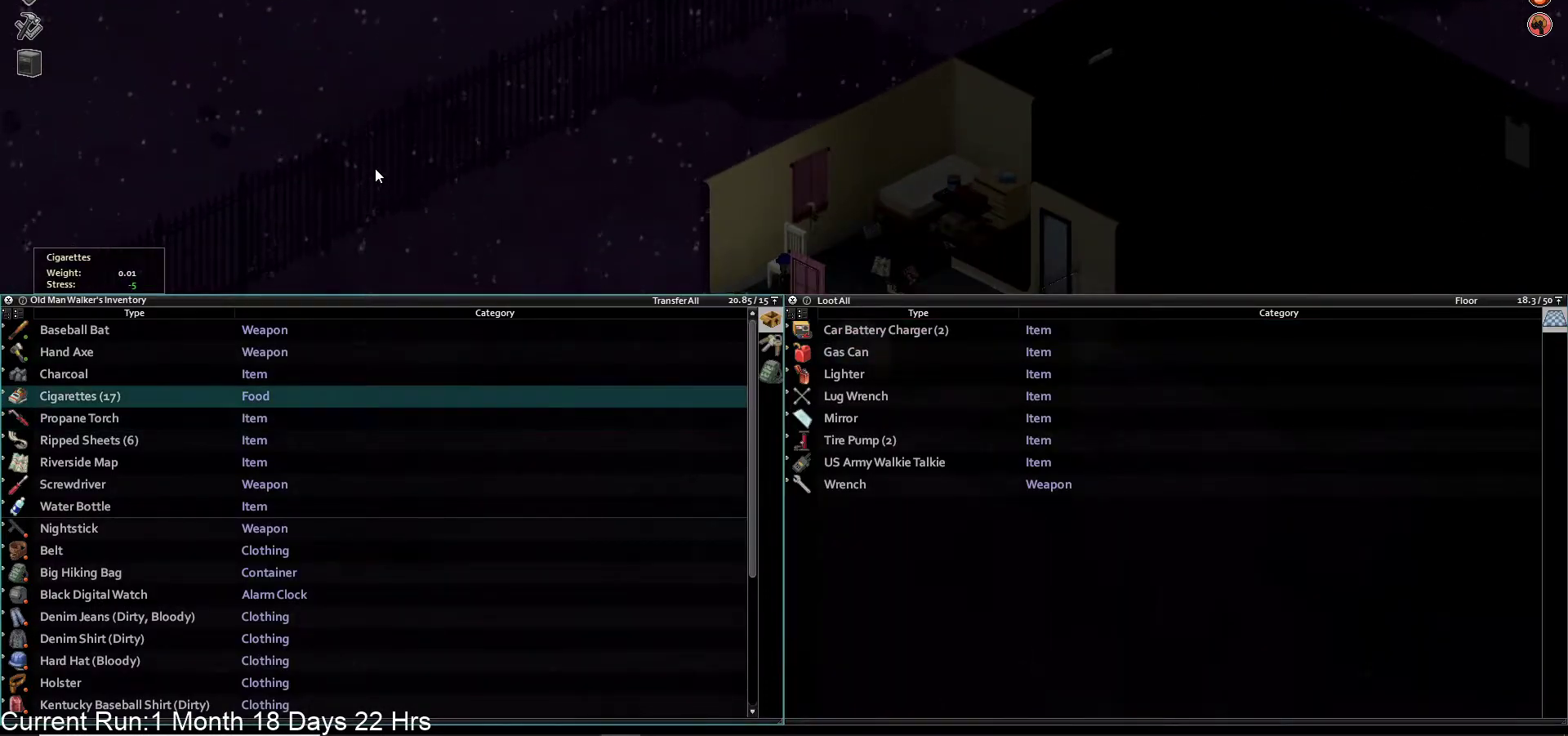
{"buttons": [], "left_stick": "center", "right_stick": "center", "events": [[50, "DPAD_DOWN", "down"], [167, "DPAD_DOWN", "up"]]}
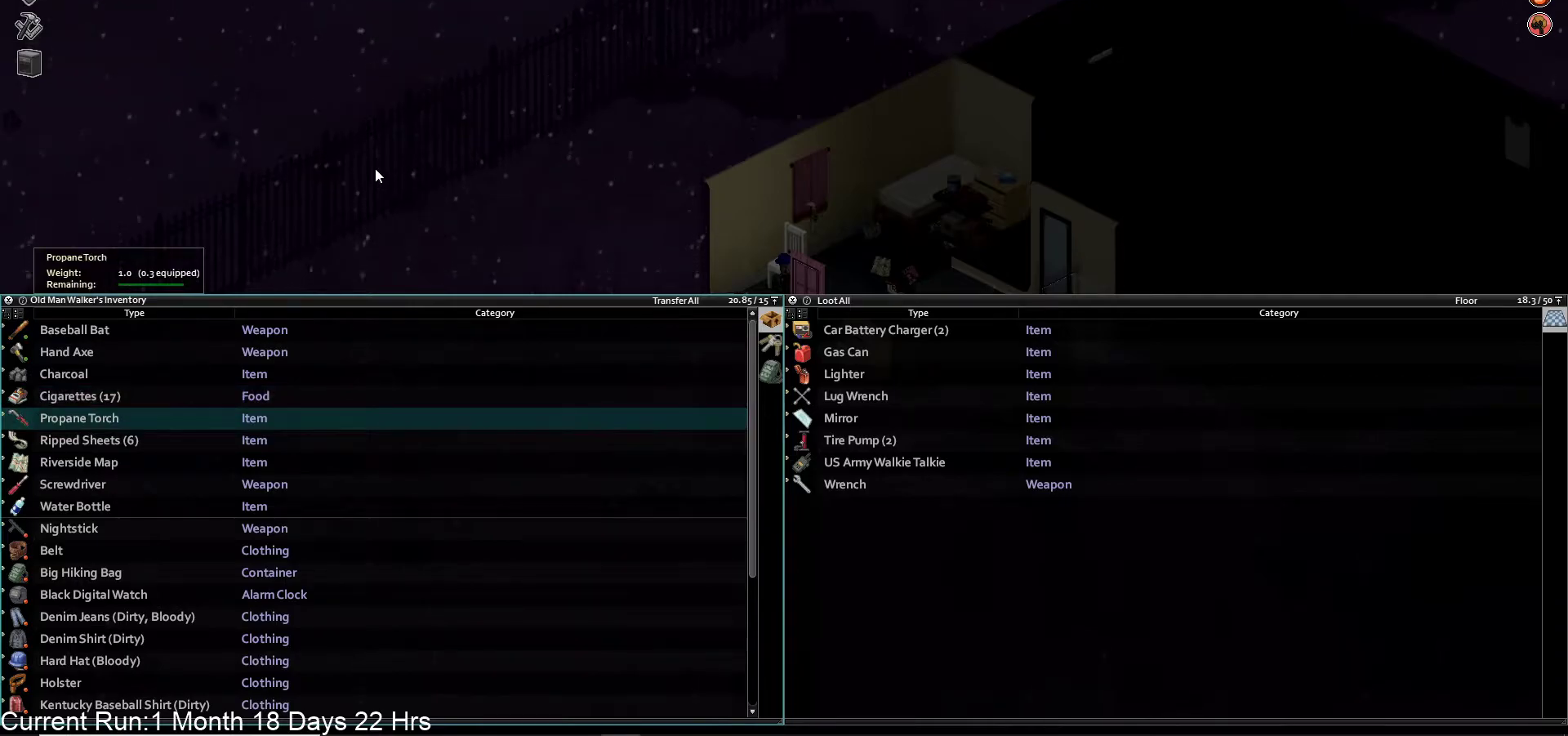
{"buttons": ["TRIANGLE"], "left_stick": "right", "right_stick": "center", "events": [[400, "TRIANGLE", "down"], [450, "left_stick", "right"]]}
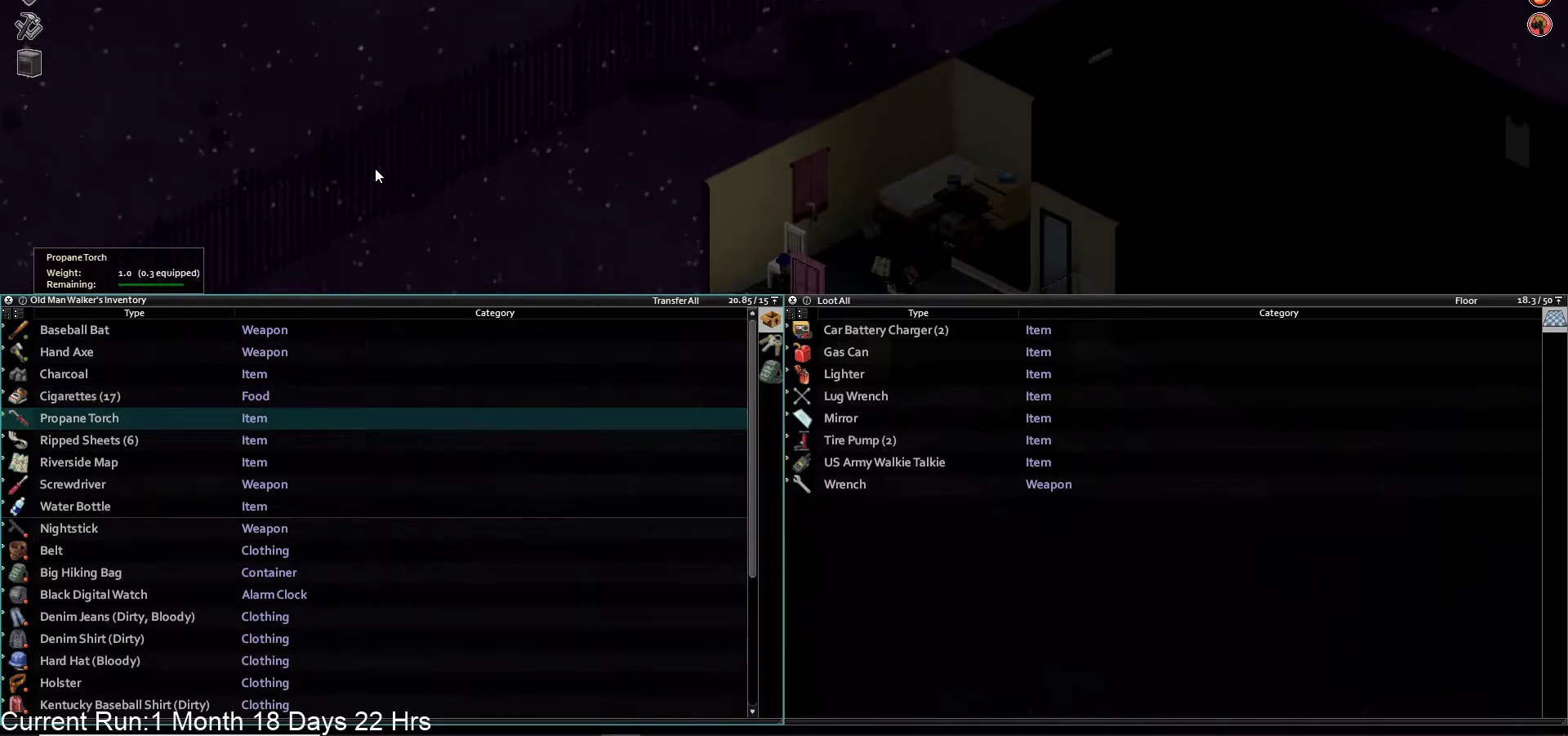
{"buttons": [], "left_stick": "right", "right_stick": "center", "events": [[67, "TRIANGLE", "up"]]}
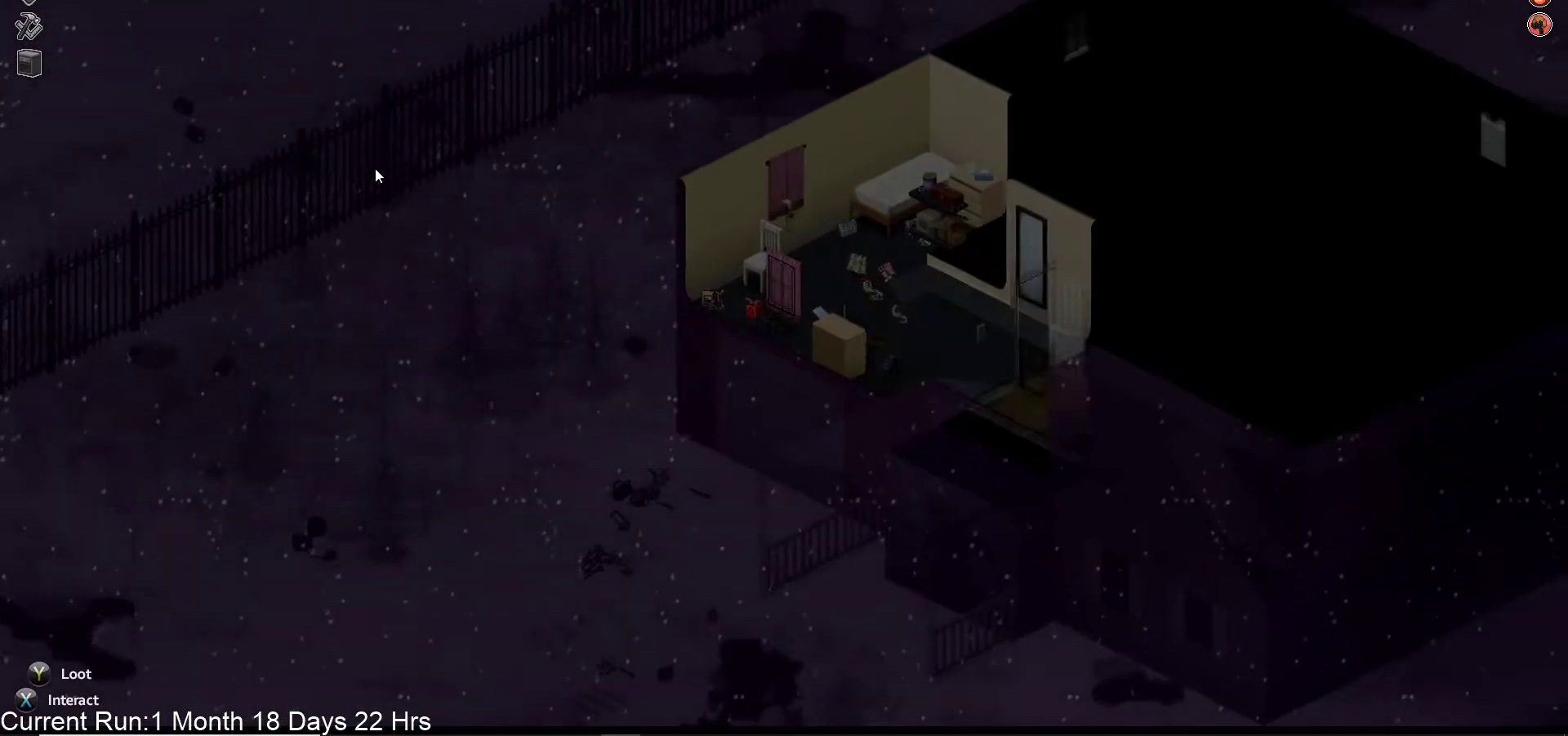
{"buttons": [], "left_stick": "right", "right_stick": "center", "events": []}
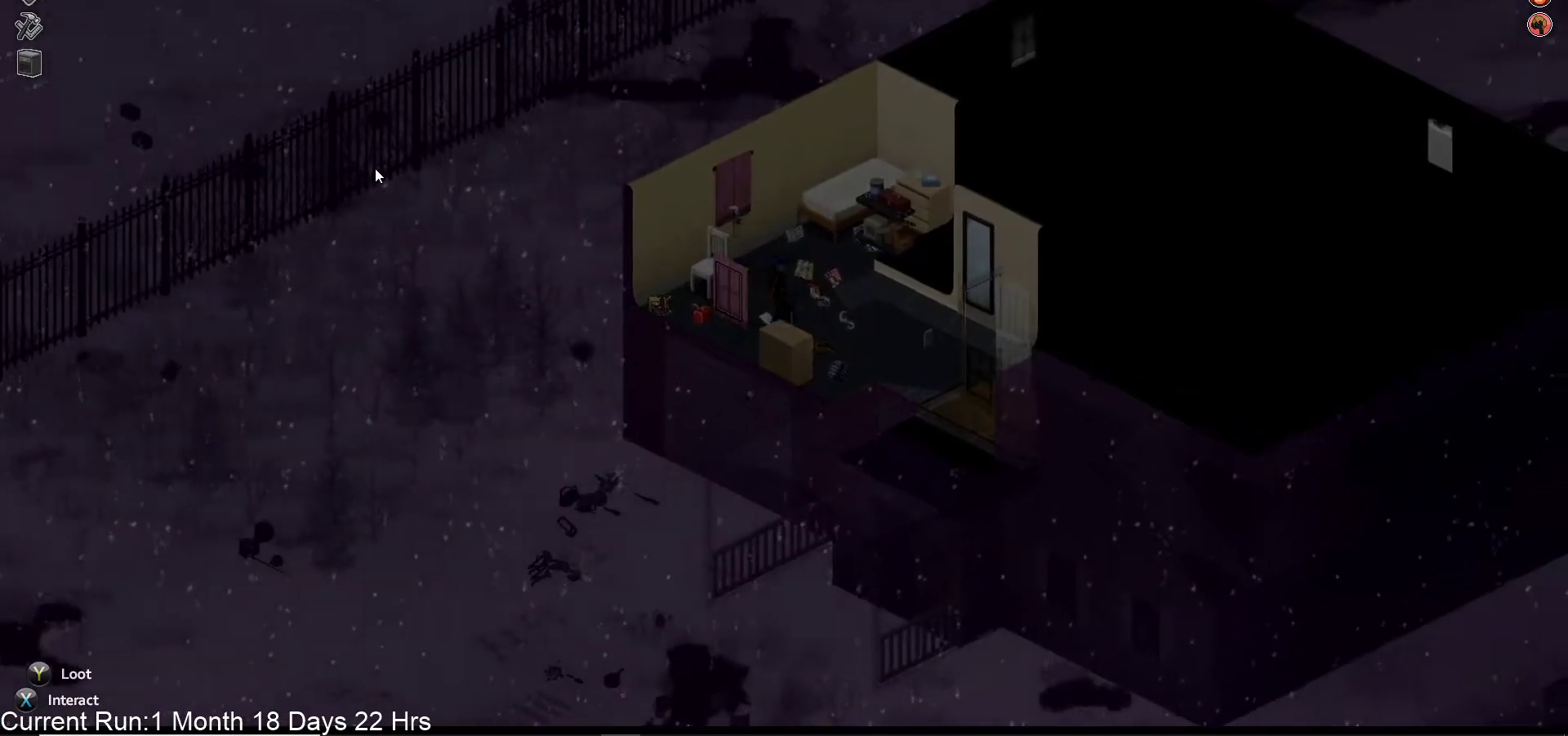
{"buttons": [], "left_stick": "right", "right_stick": "center", "events": []}
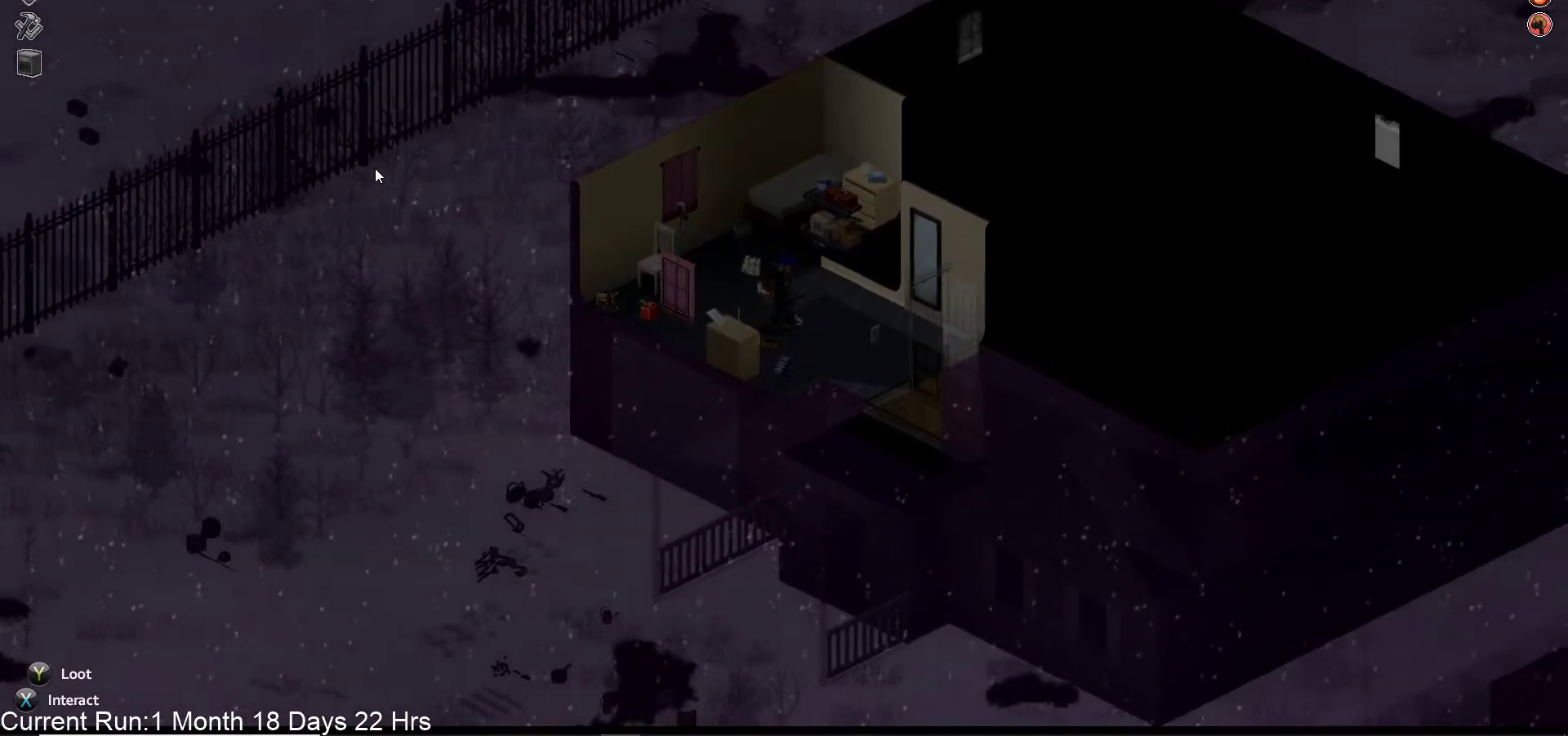
{"buttons": [], "left_stick": "down-right", "right_stick": "center", "events": [[350, "left_stick", "down-right"]]}
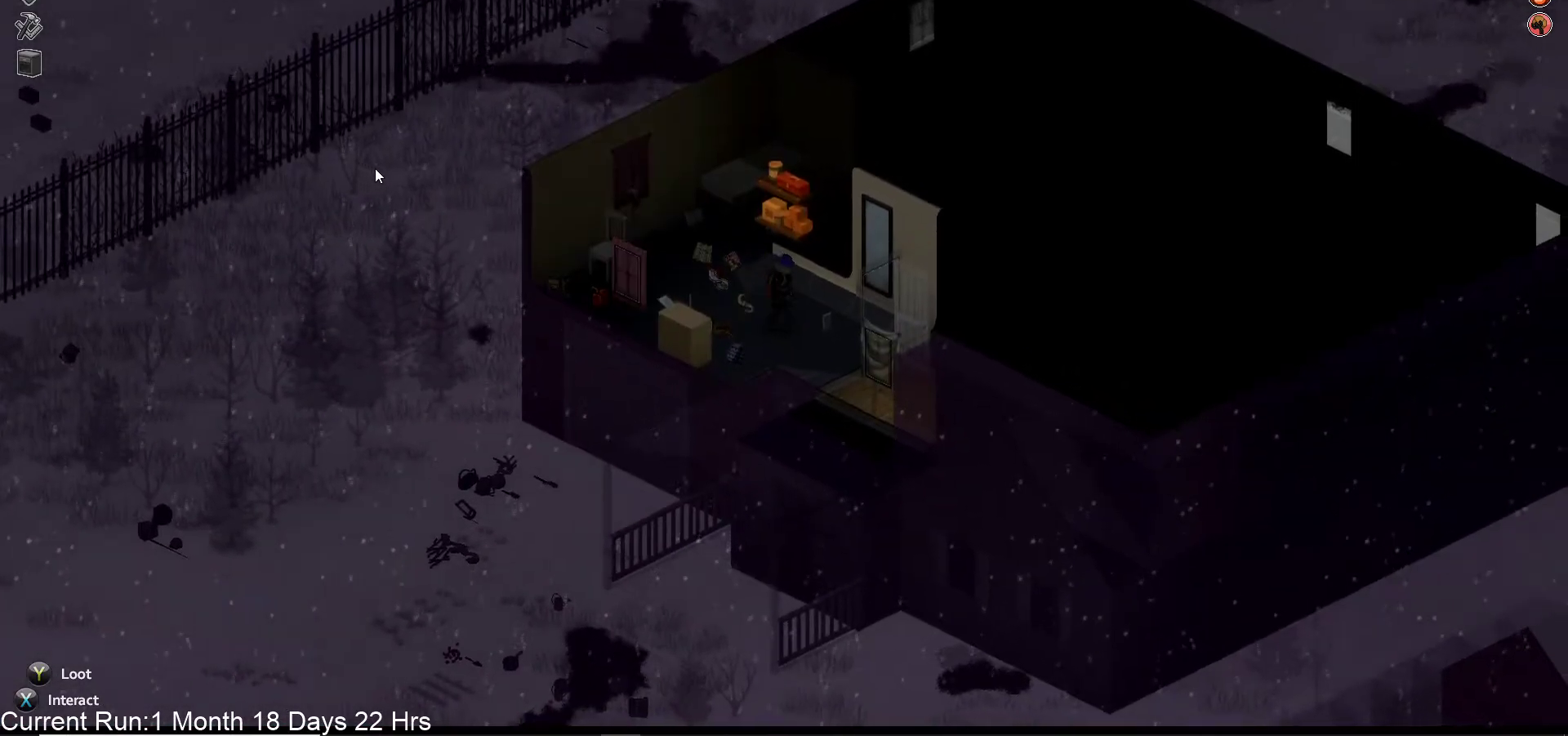
{"buttons": [], "left_stick": "down-right", "right_stick": "center", "events": []}
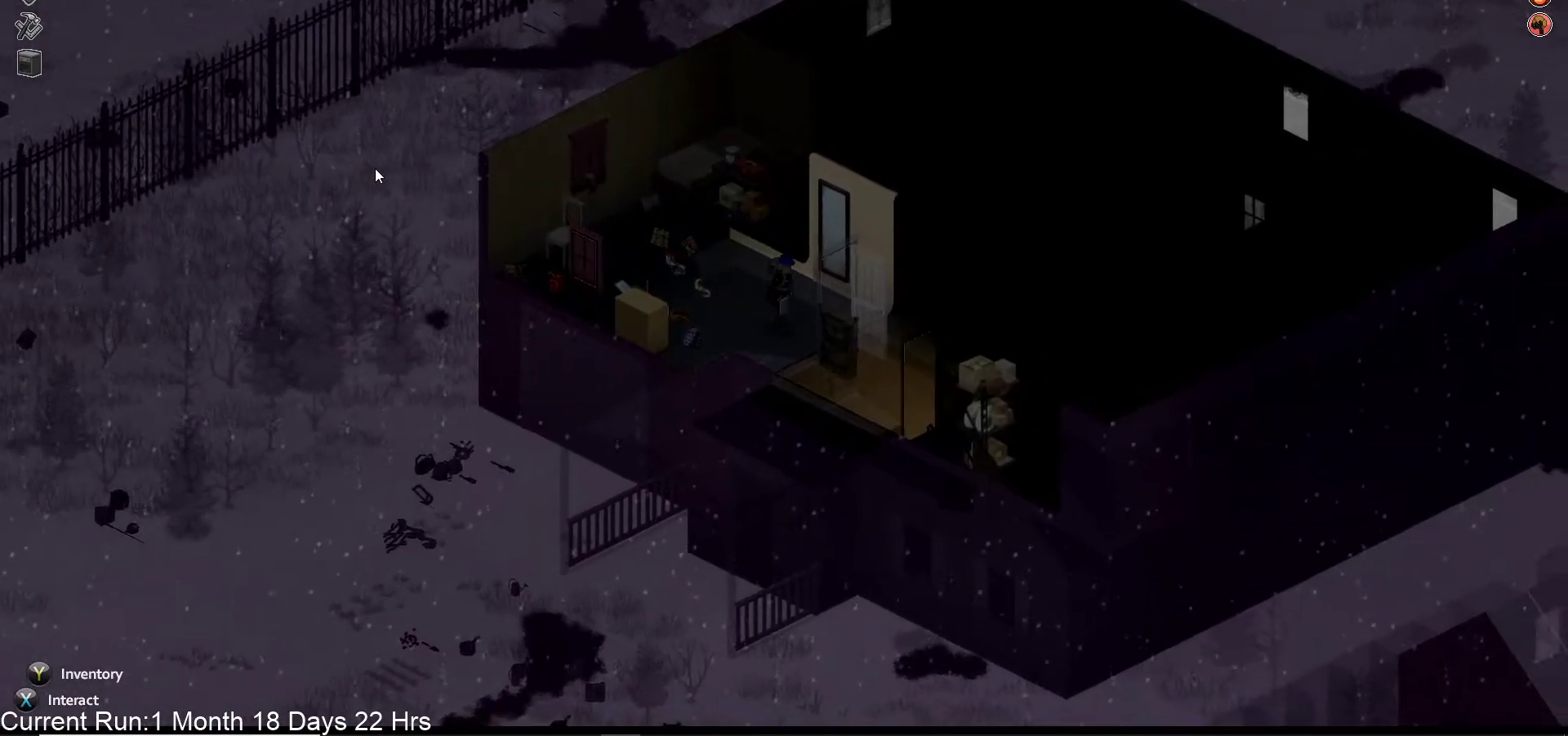
{"buttons": [], "left_stick": "down-right", "right_stick": "center", "events": []}
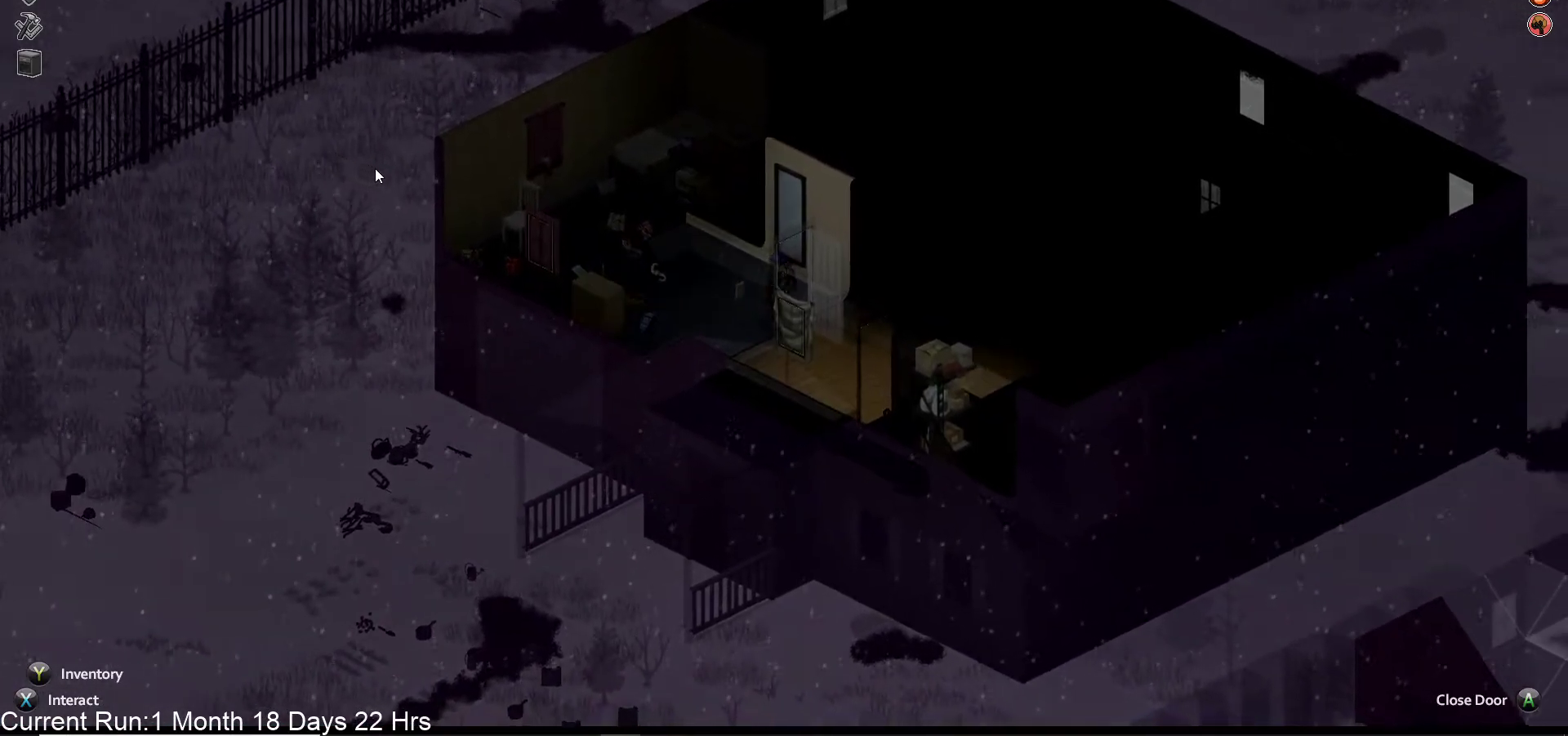
{"buttons": [], "left_stick": "down-right", "right_stick": "center", "events": []}
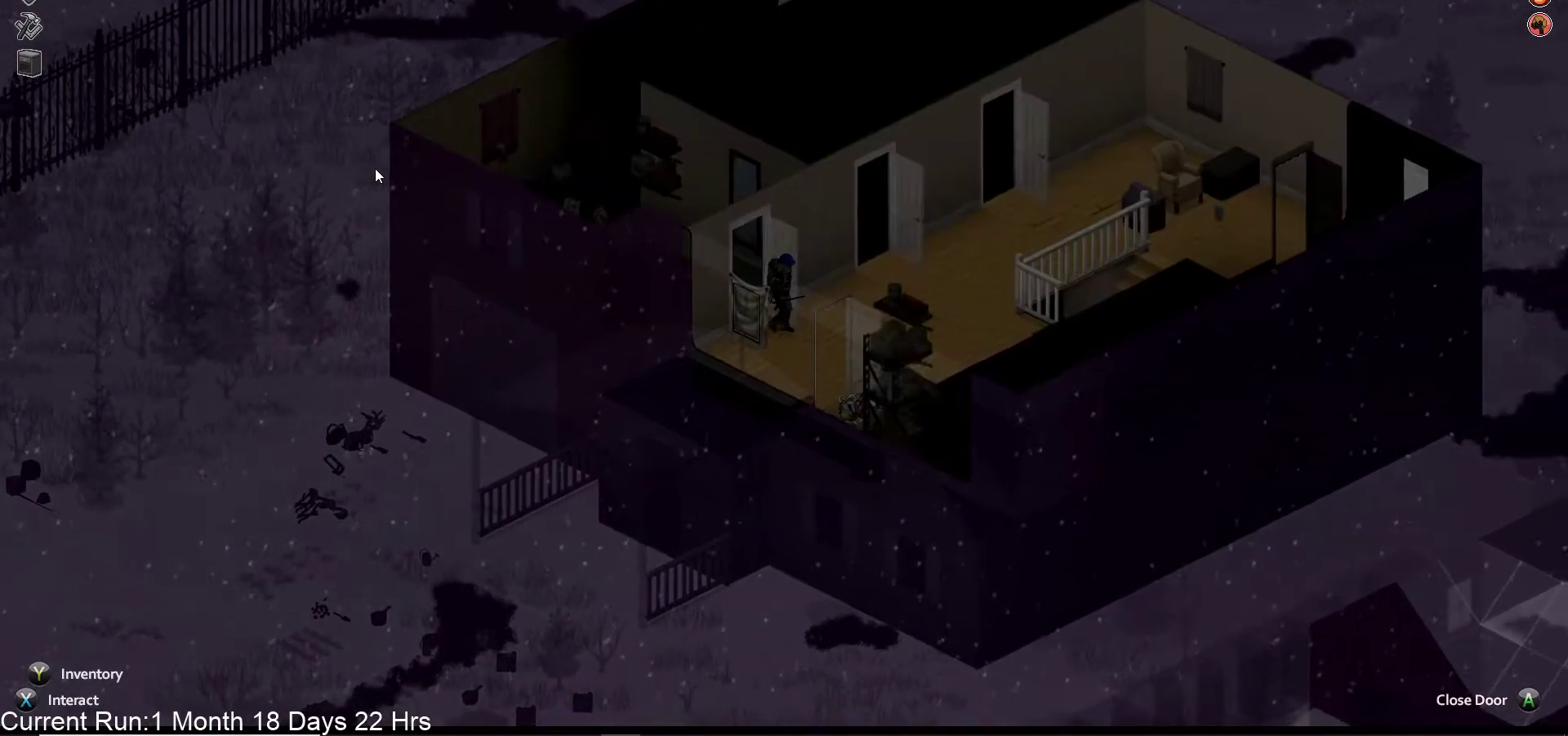
{"buttons": [], "left_stick": "up-right", "right_stick": "center", "events": [[17, "left_stick", "right"], [133, "left_stick", "up-right"]]}
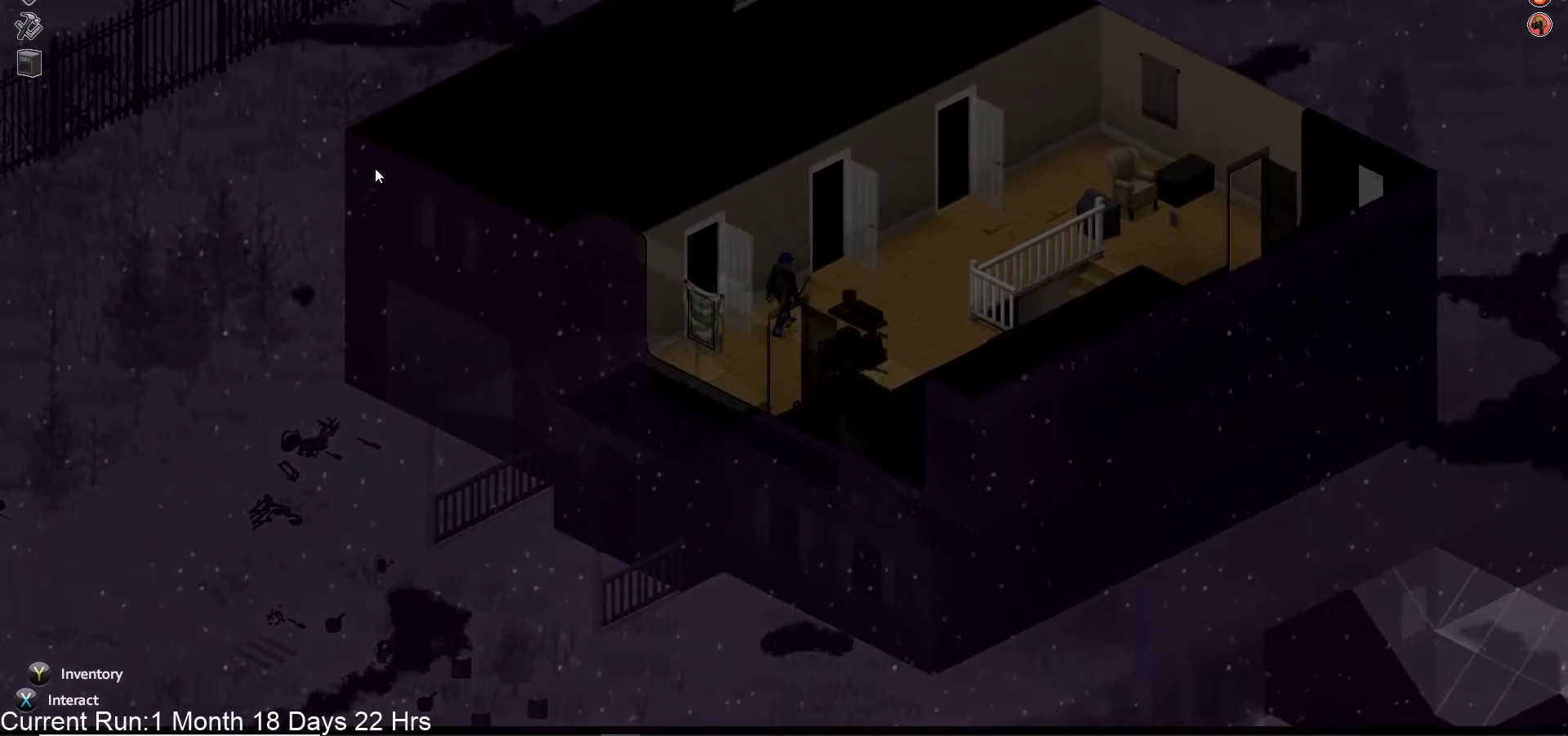
{"buttons": [], "left_stick": "up-right", "right_stick": "center", "events": []}
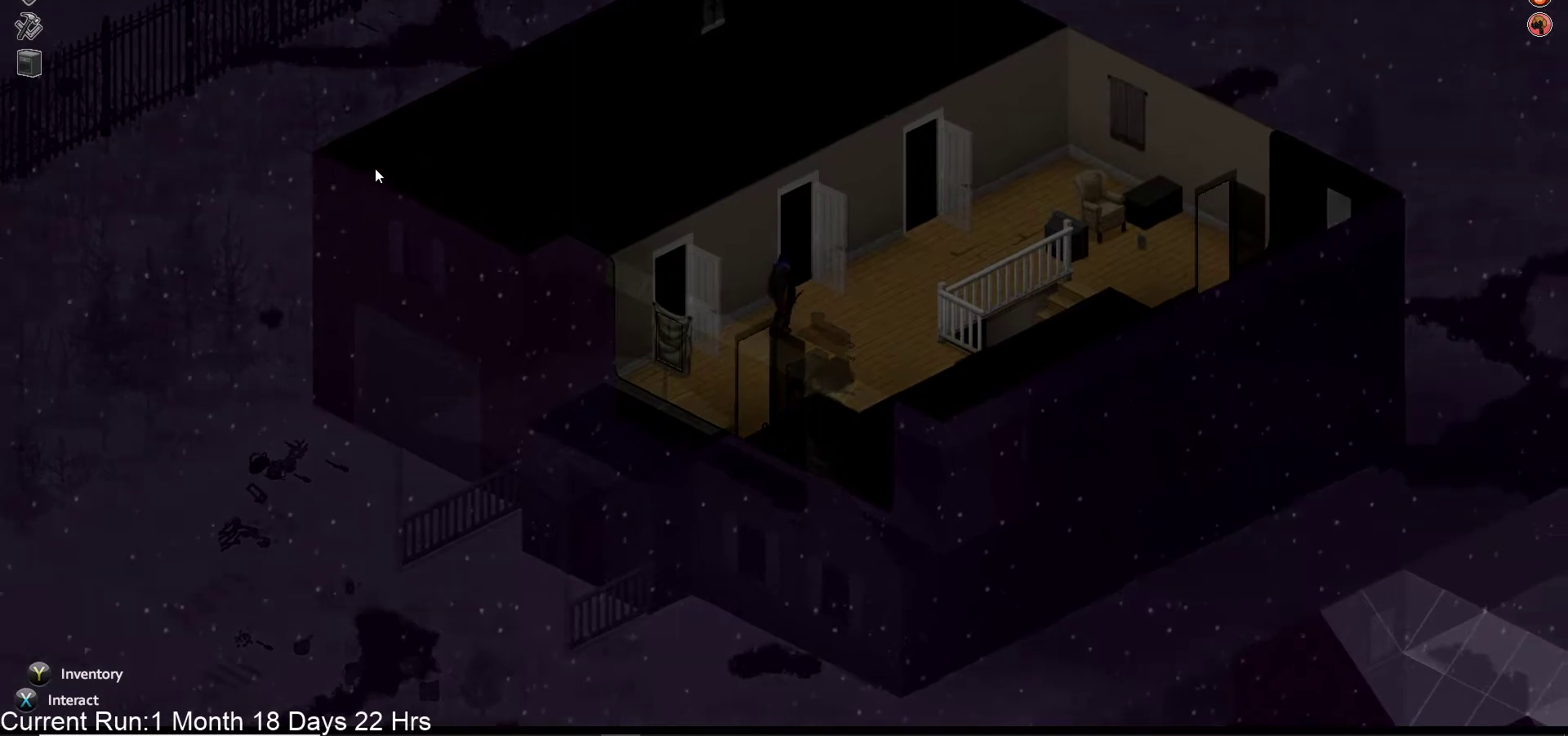
{"buttons": [], "left_stick": "up", "right_stick": "center", "events": [[33, "left_stick", "up"]]}
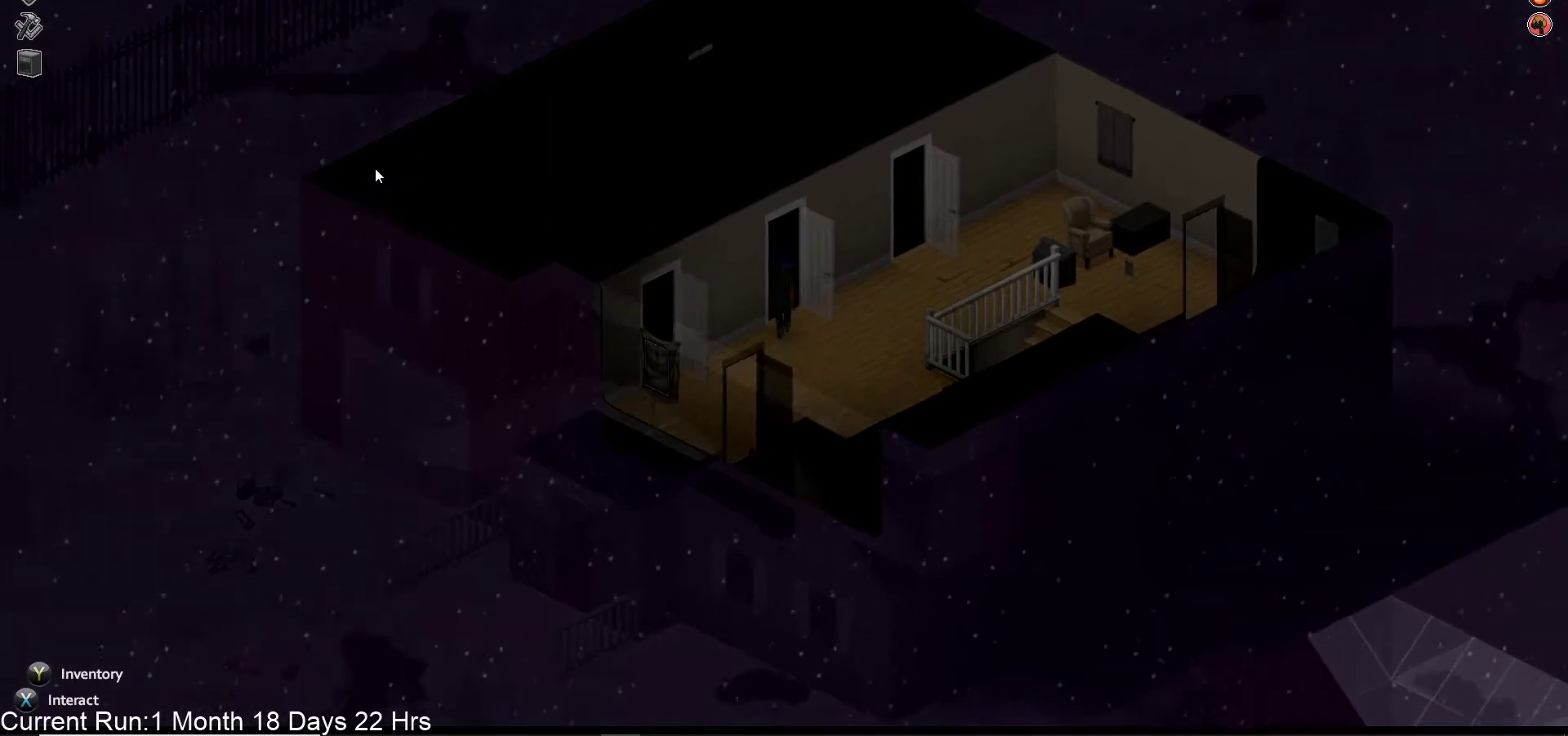
{"buttons": [], "left_stick": "up", "right_stick": "center", "events": []}
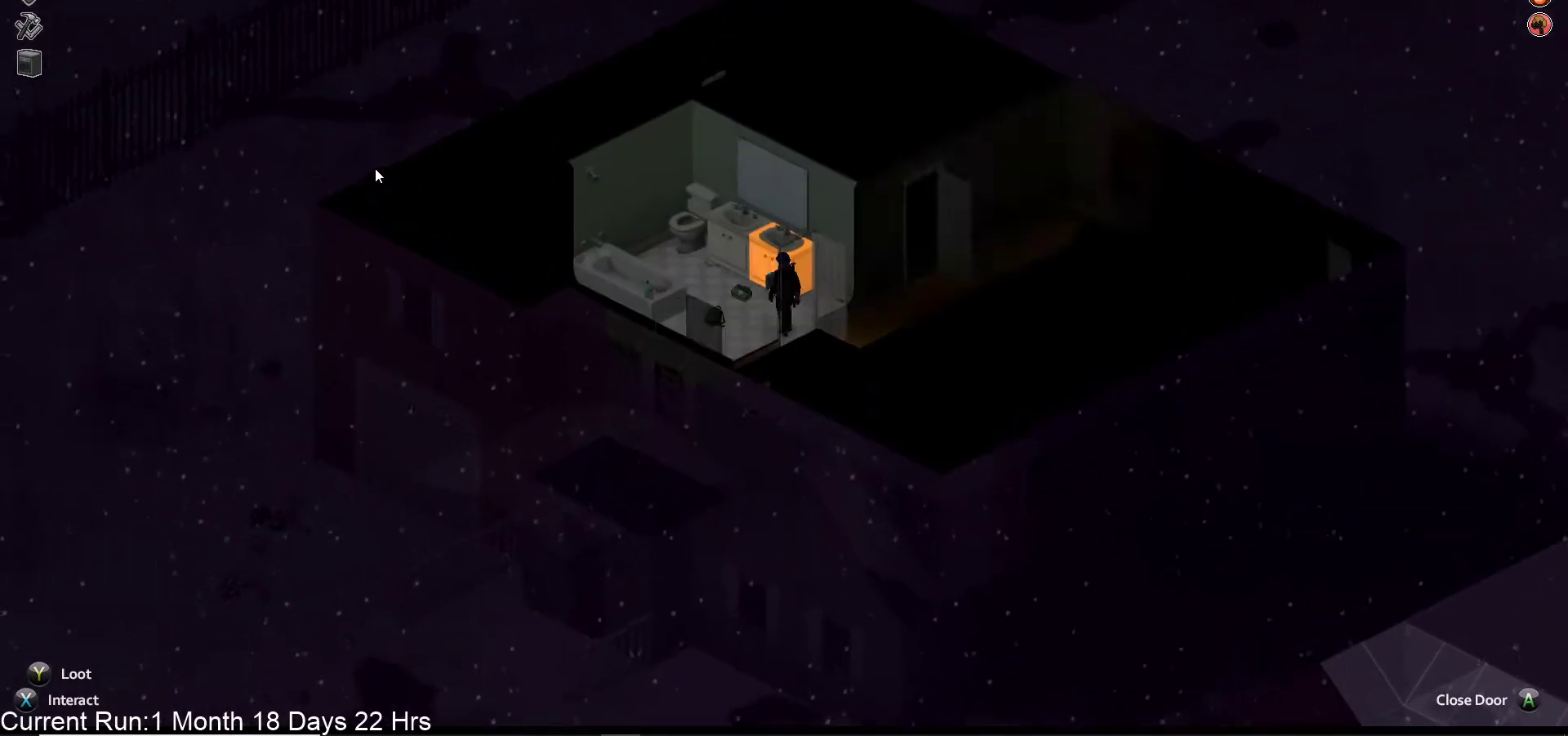
{"buttons": [], "left_stick": "center", "right_stick": "center", "events": [[267, "TRIANGLE", "down"], [367, "left_stick", "center"], [400, "TRIANGLE", "up"]]}
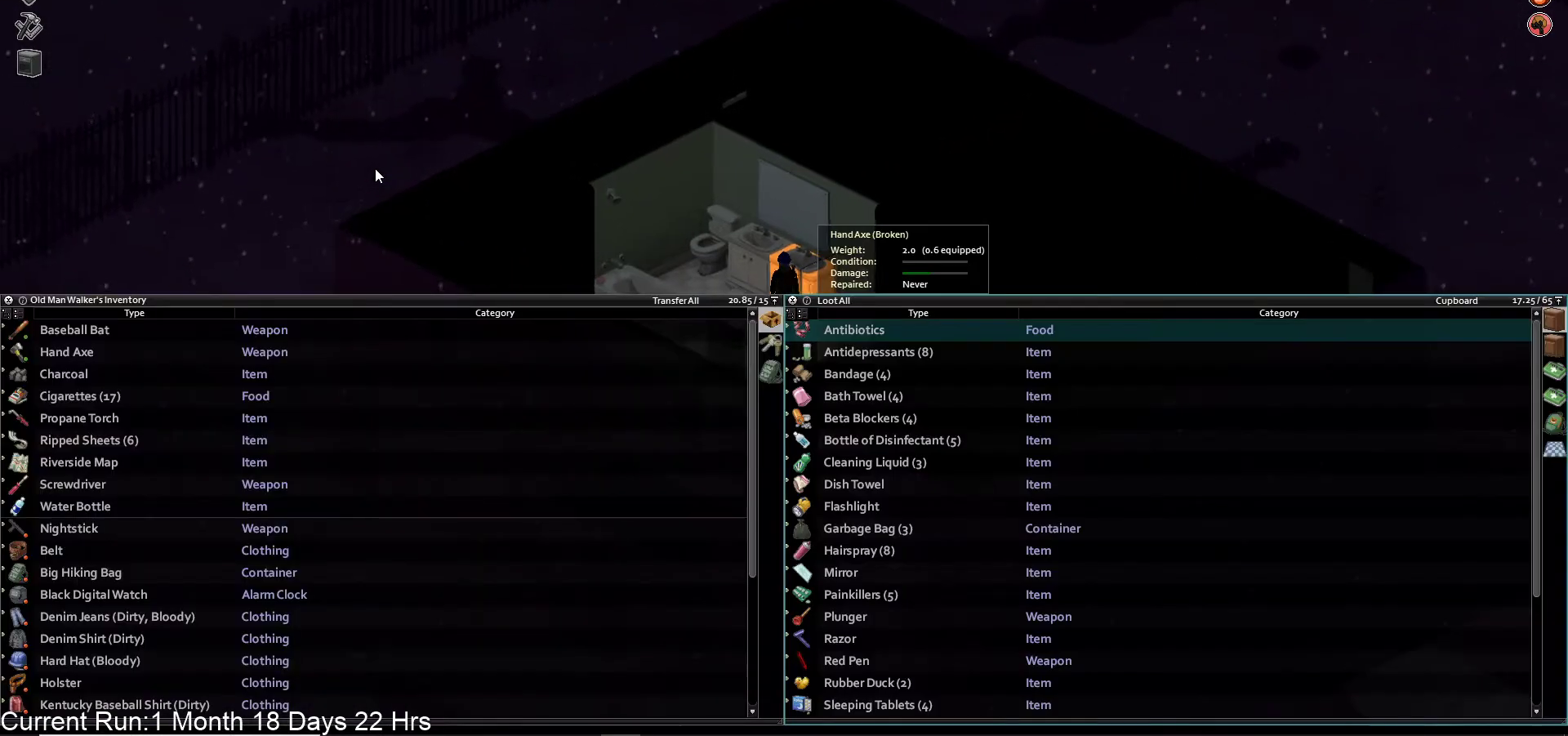
{"buttons": [], "left_stick": "center", "right_stick": "center", "events": []}
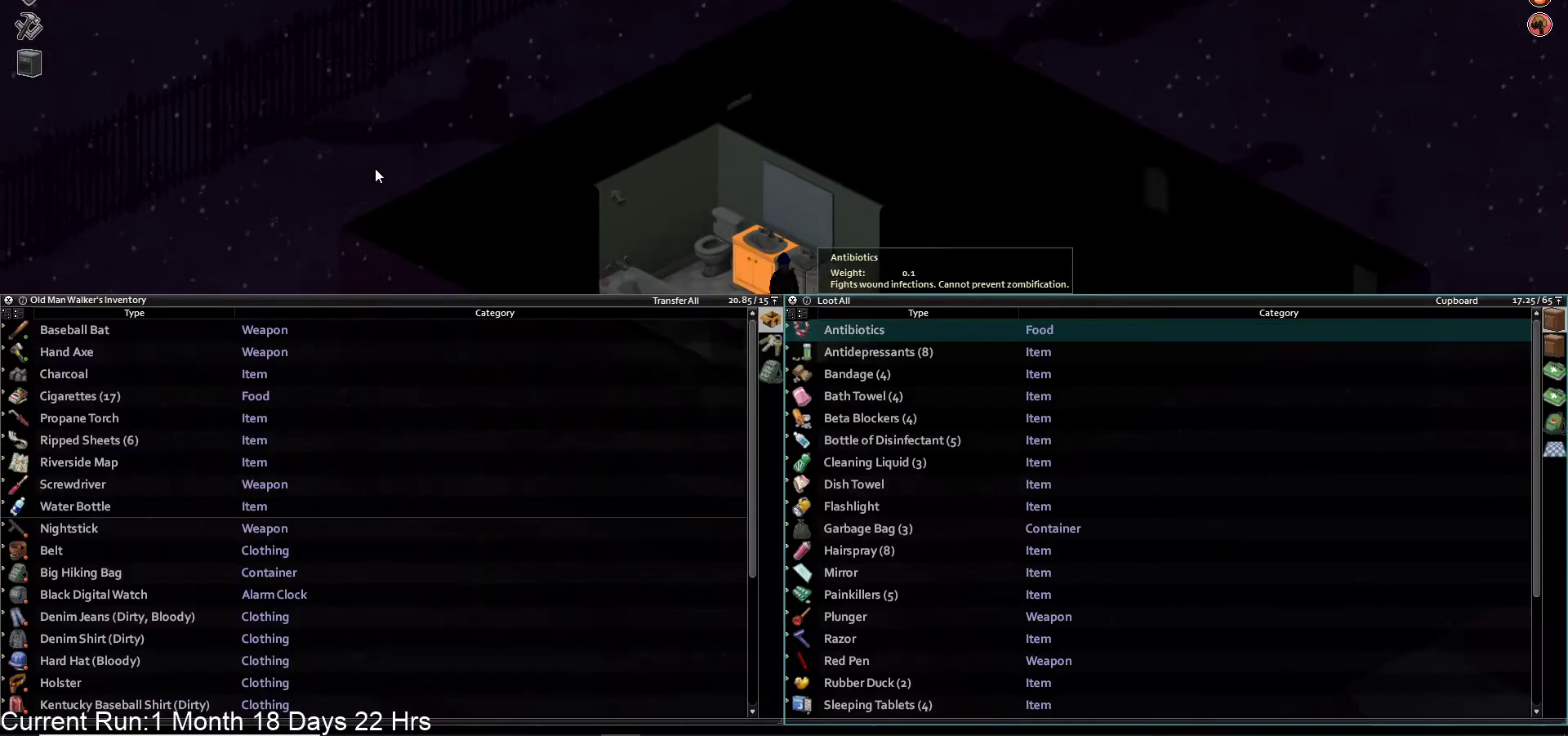
{"buttons": [], "left_stick": "center", "right_stick": "center", "events": [[200, "DPAD_LEFT", "down"], [350, "DPAD_LEFT", "up"]]}
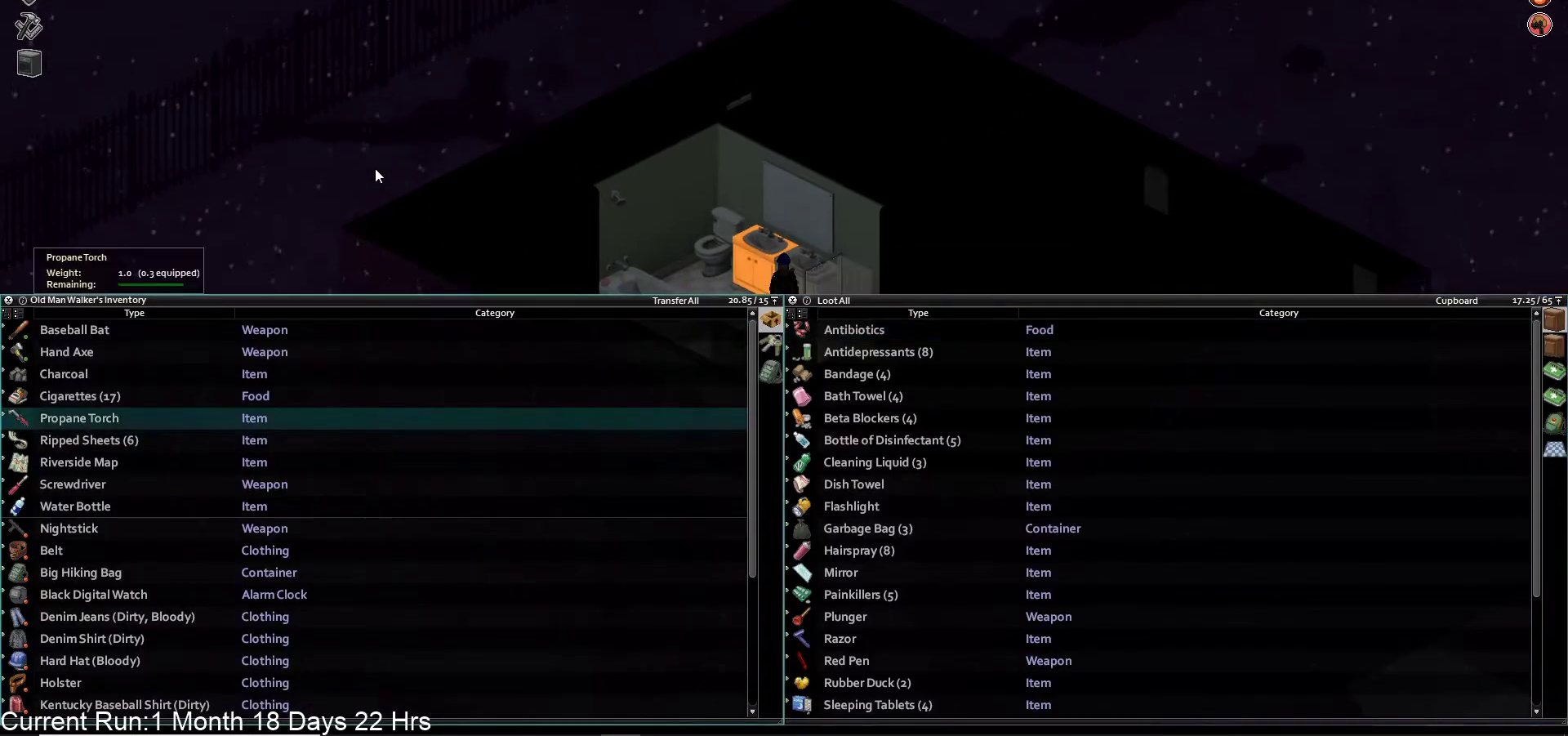
{"buttons": [], "left_stick": "center", "right_stick": "center", "events": []}
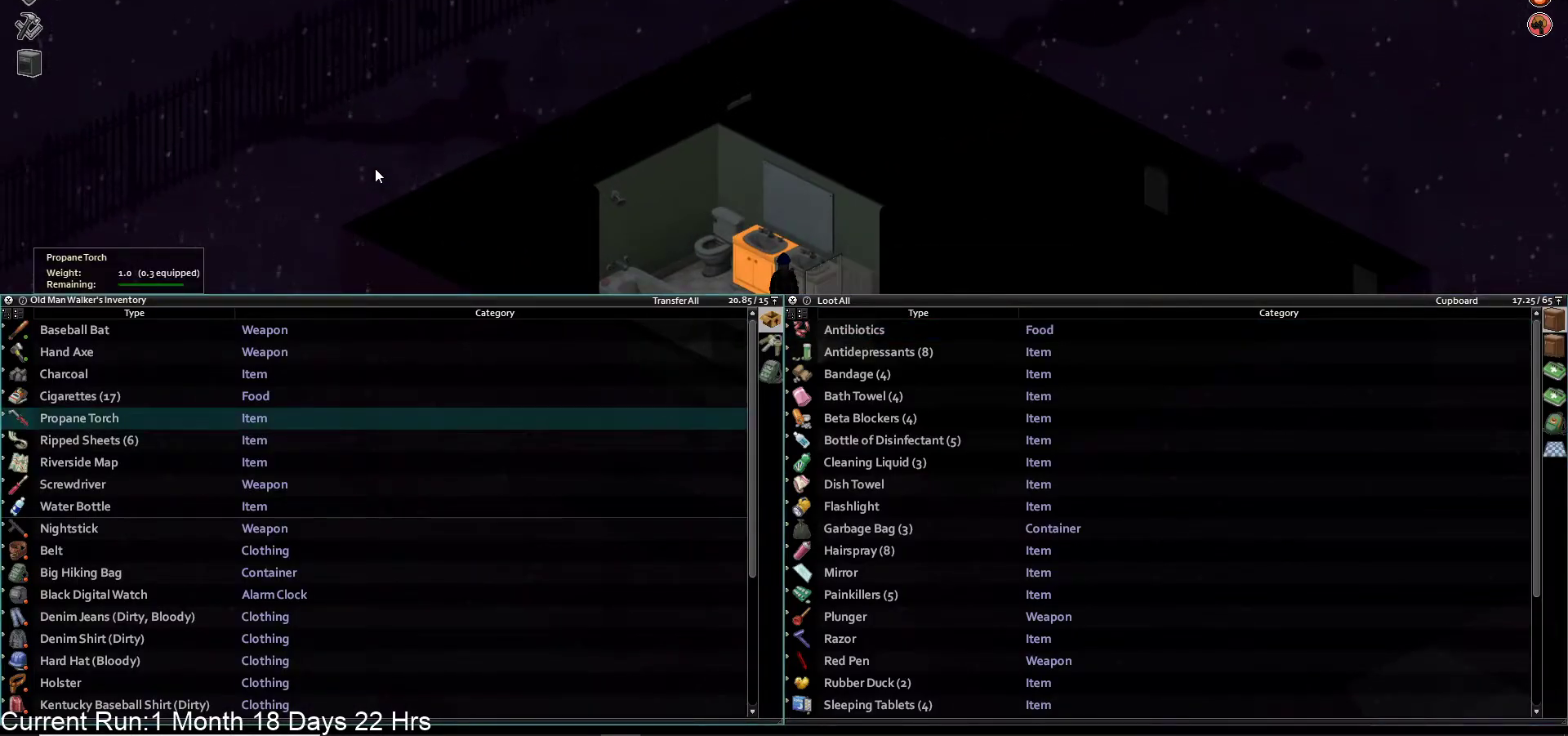
{"buttons": [], "left_stick": "center", "right_stick": "center", "events": [[233, "L1", "down"], [383, "L1", "up"]]}